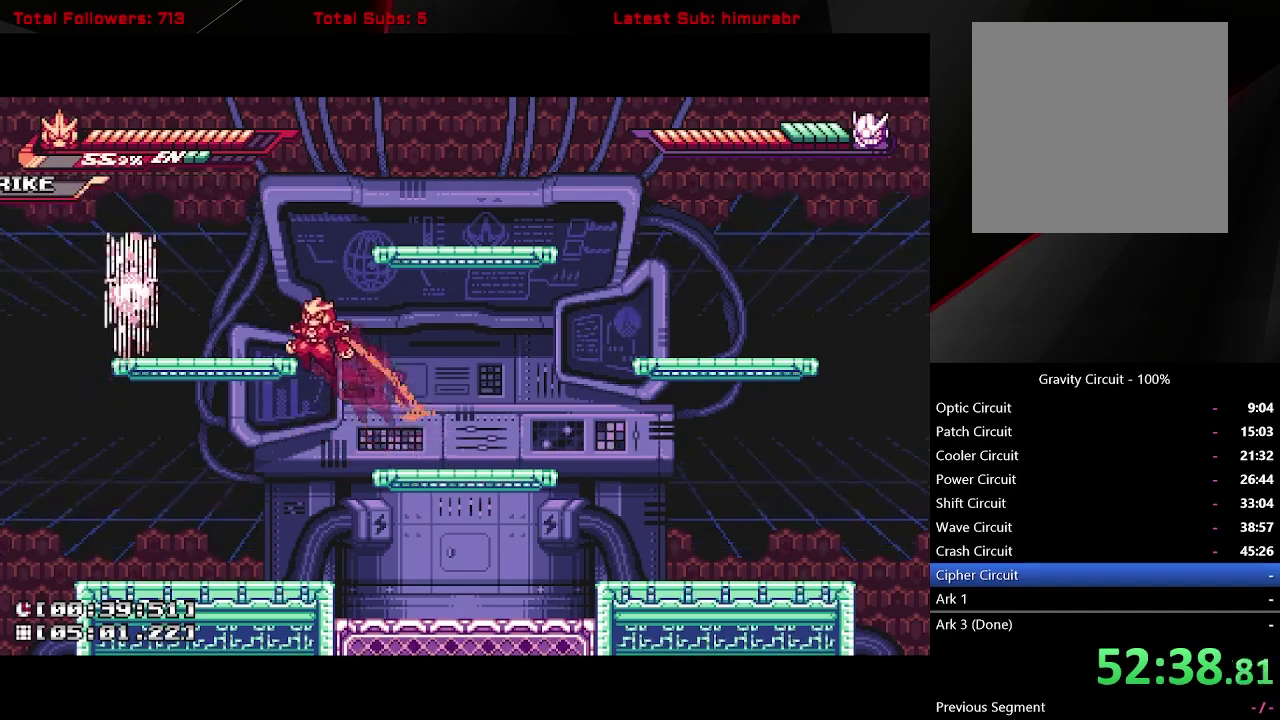
Gameplay with a controller (Xbox layout); each line is a JSON object with the inputs held at the frame after it. "events" lists button and stick changes between this image and that frame as [ms after this image, input, new state], when the widget could be followed in between. Not read: L3 R3 left_stick.
{"buttons": ["X"], "right_stick": "center", "events": [[167, "DPAD_LEFT", "up"], [167, "L1", "up"], [217, "A", "up"], [267, "X", "down"]]}
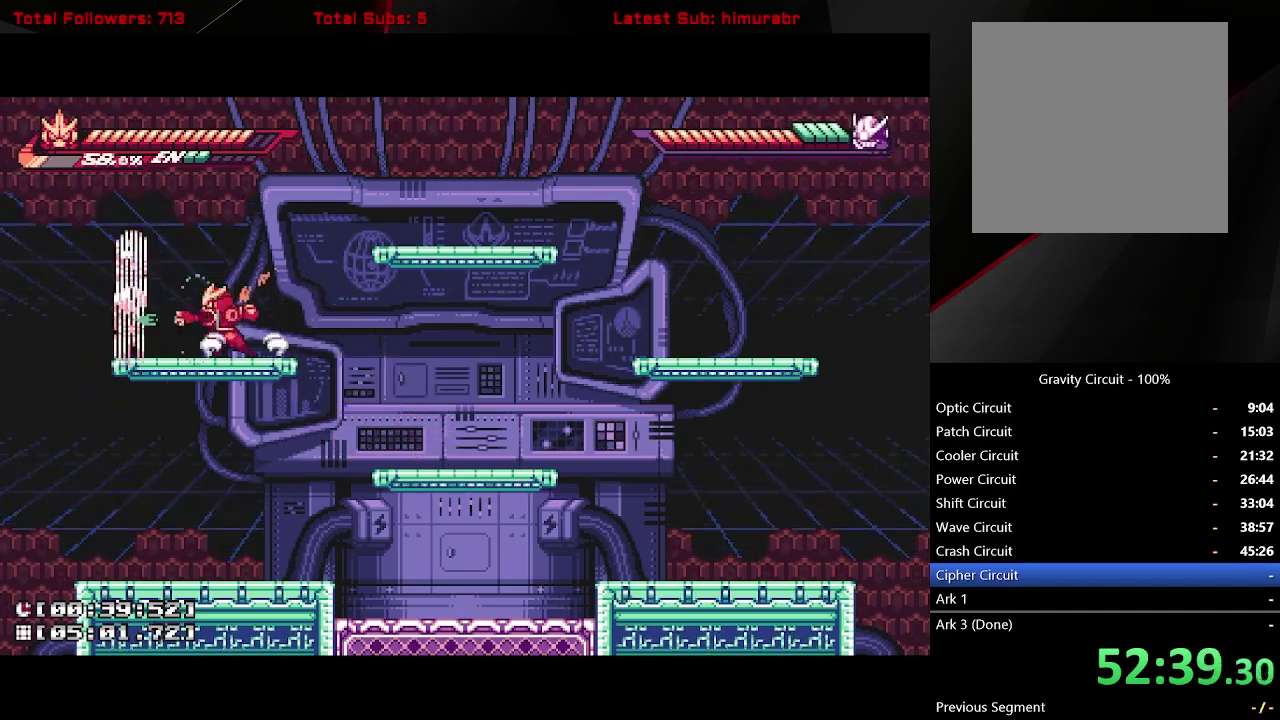
{"buttons": ["A", "L1", "DPAD_RIGHT"], "right_stick": "center", "events": [[50, "X", "up"], [417, "DPAD_RIGHT", "down"], [450, "L1", "down"], [483, "A", "down"]]}
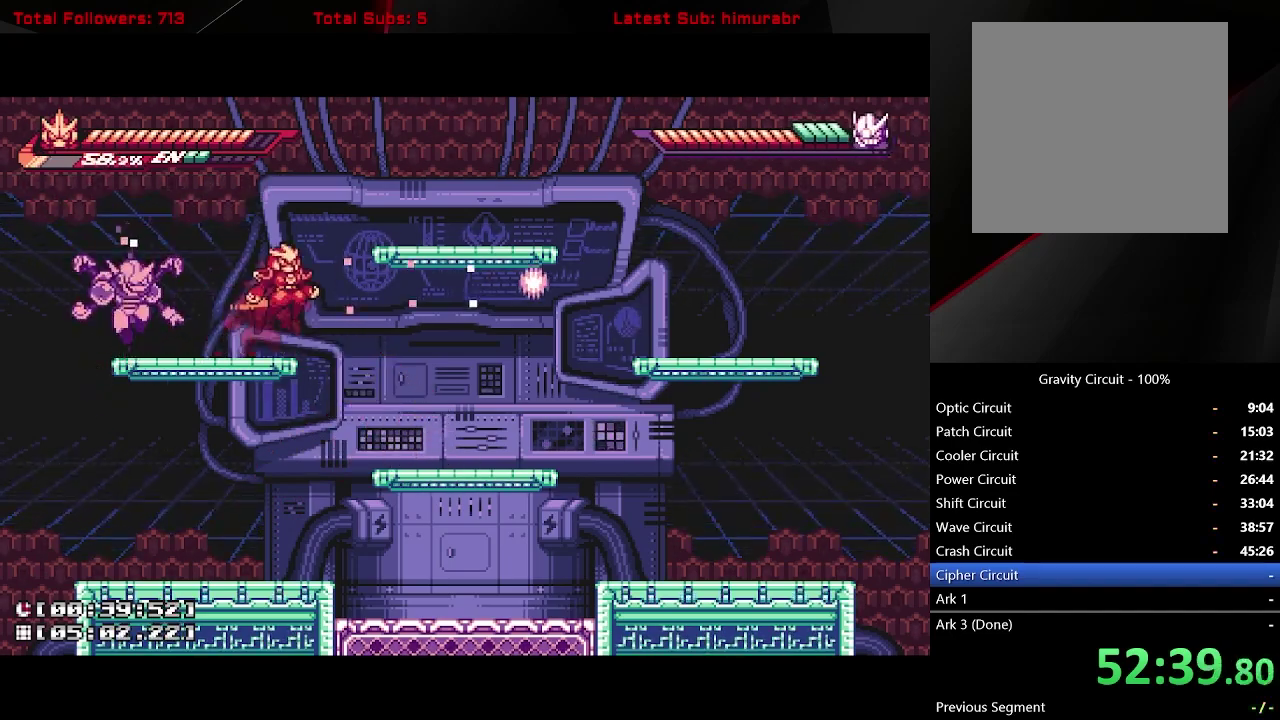
{"buttons": ["A", "DPAD_RIGHT"], "right_stick": "center", "events": [[50, "A", "up"], [450, "L1", "up"], [500, "A", "down"]]}
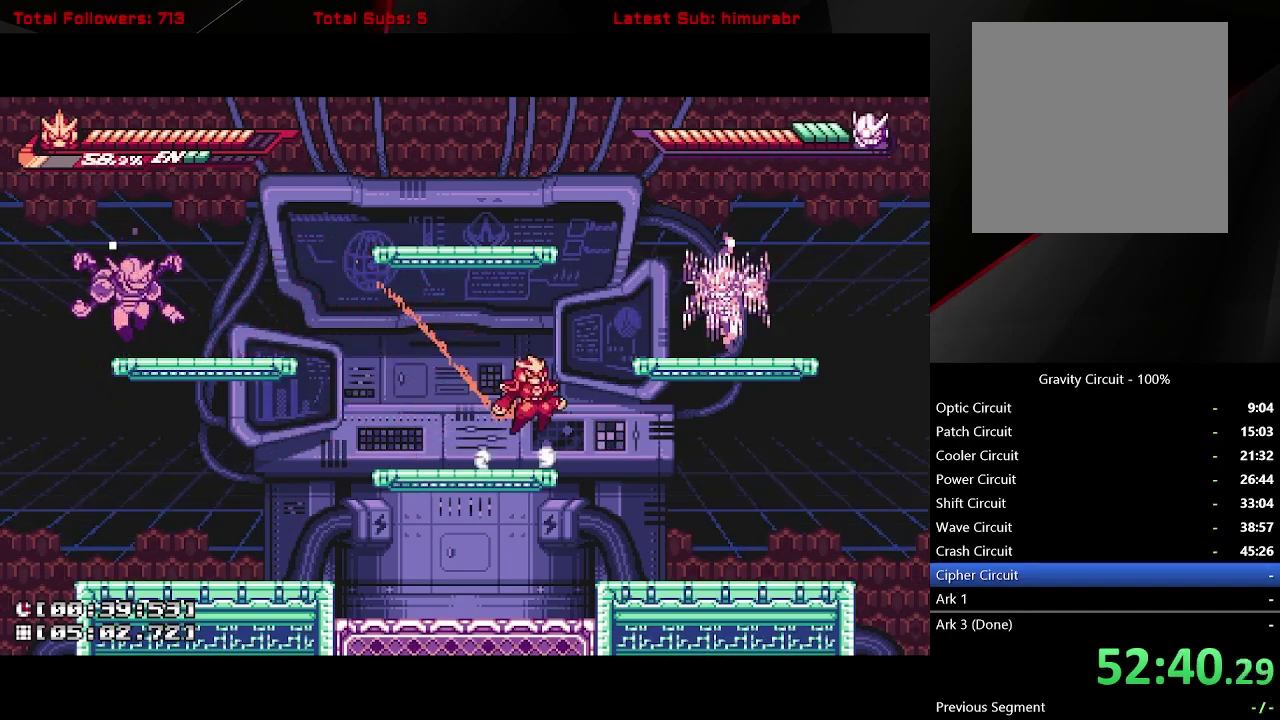
{"buttons": ["A", "R1"], "right_stick": "center", "events": [[150, "R1", "down"], [283, "DPAD_RIGHT", "up"]]}
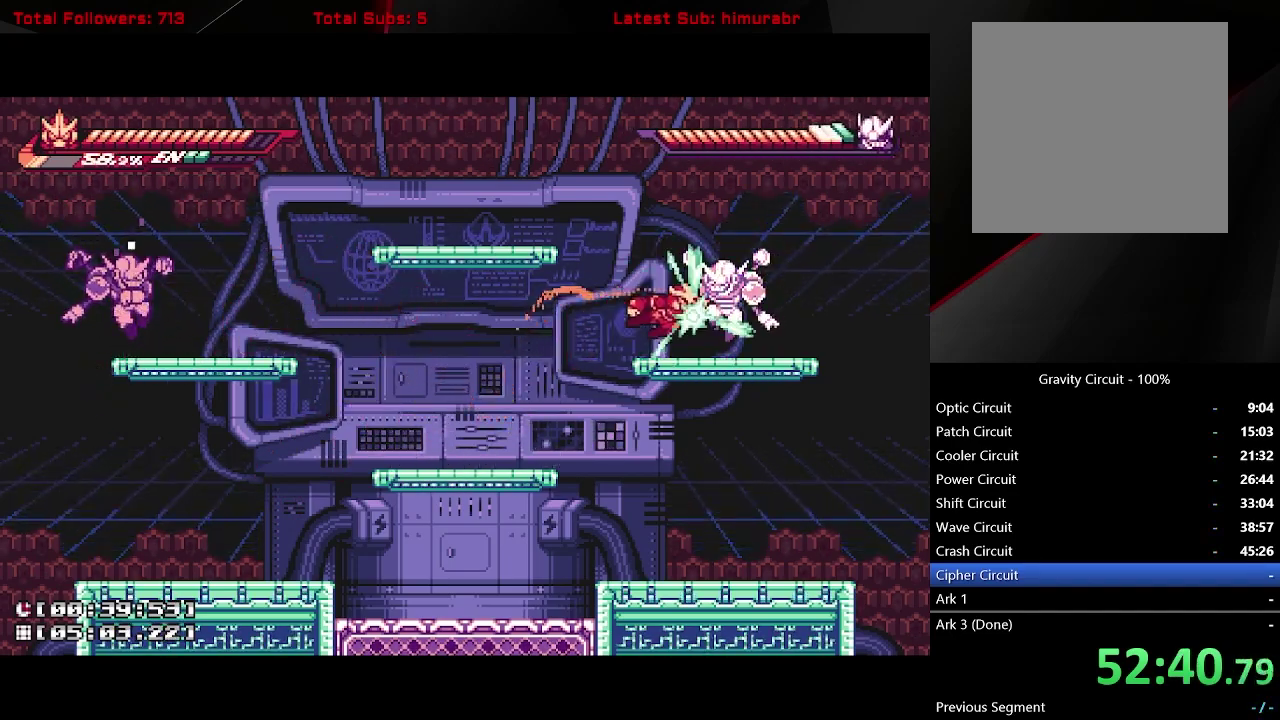
{"buttons": ["R1"], "right_stick": "center", "events": [[183, "DPAD_RIGHT", "down"], [217, "R1", "up"], [250, "A", "up"], [350, "R1", "down"], [433, "DPAD_RIGHT", "up"]]}
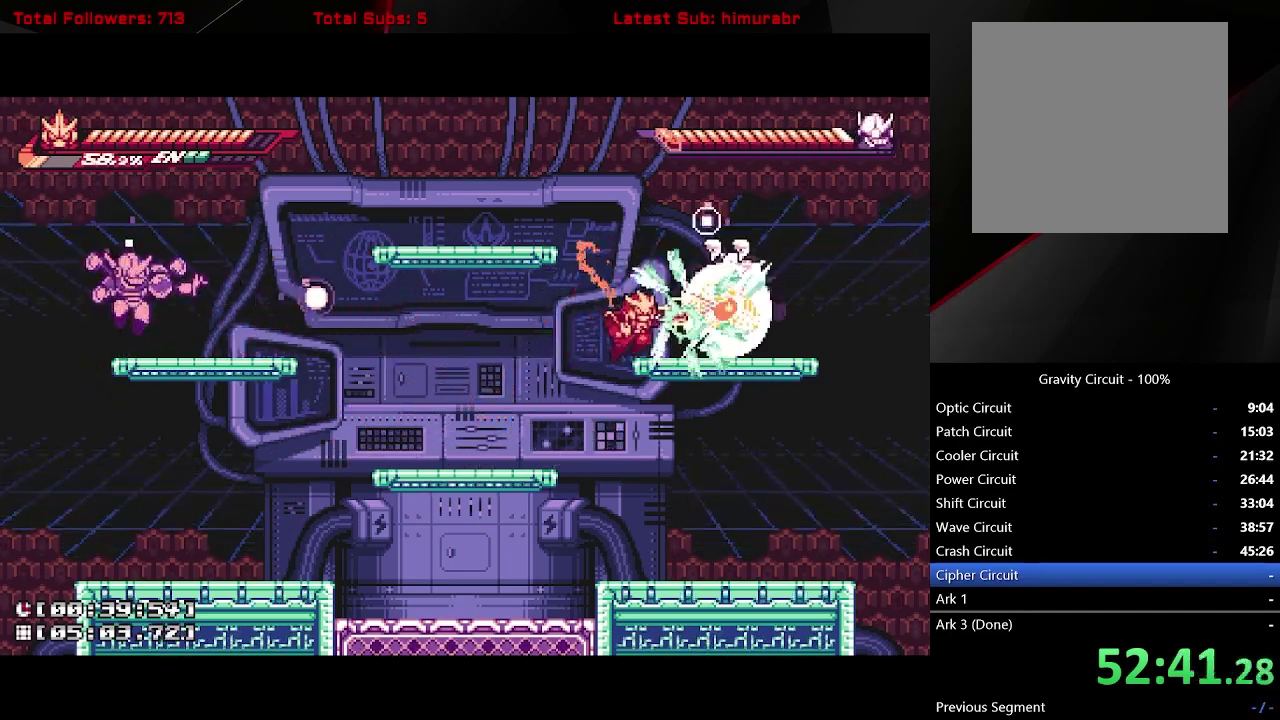
{"buttons": ["L1", "DPAD_RIGHT"], "right_stick": "center", "events": [[167, "DPAD_RIGHT", "down"], [400, "R1", "up"], [450, "L1", "down"]]}
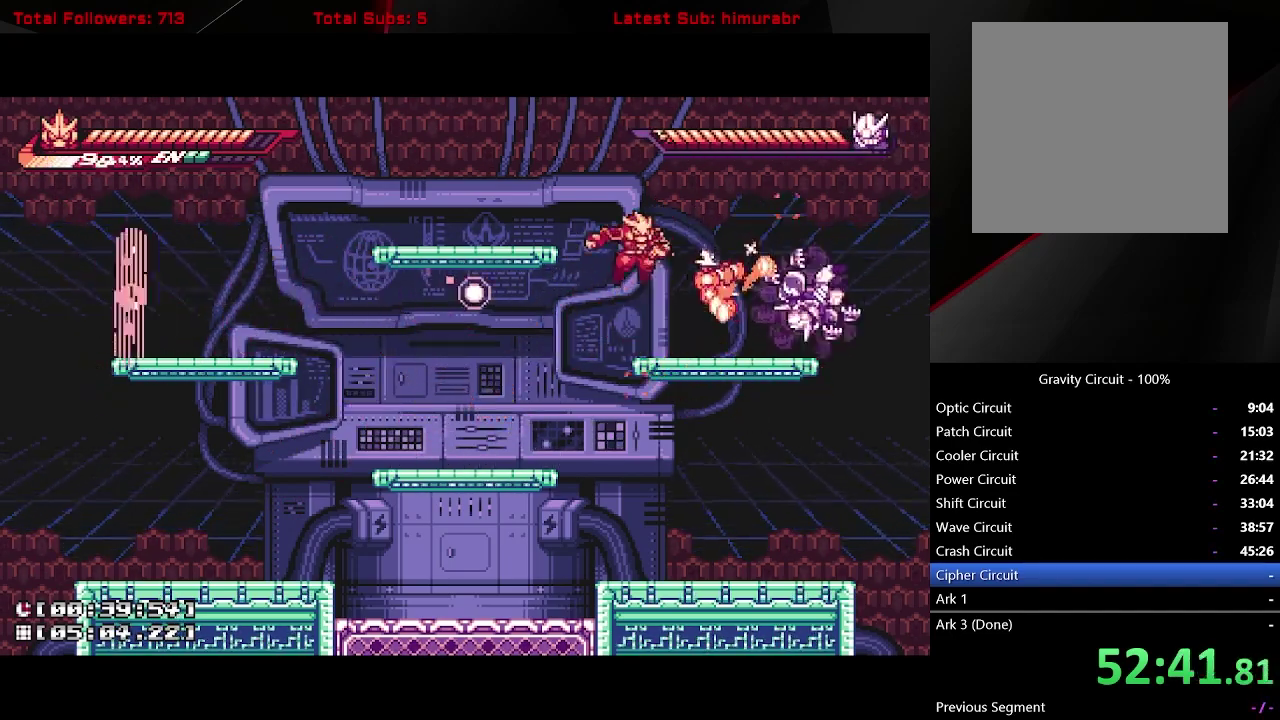
{"buttons": ["A", "L1", "DPAD_LEFT"], "right_stick": "center", "events": [[317, "A", "down"], [350, "DPAD_RIGHT", "up"], [400, "DPAD_LEFT", "down"]]}
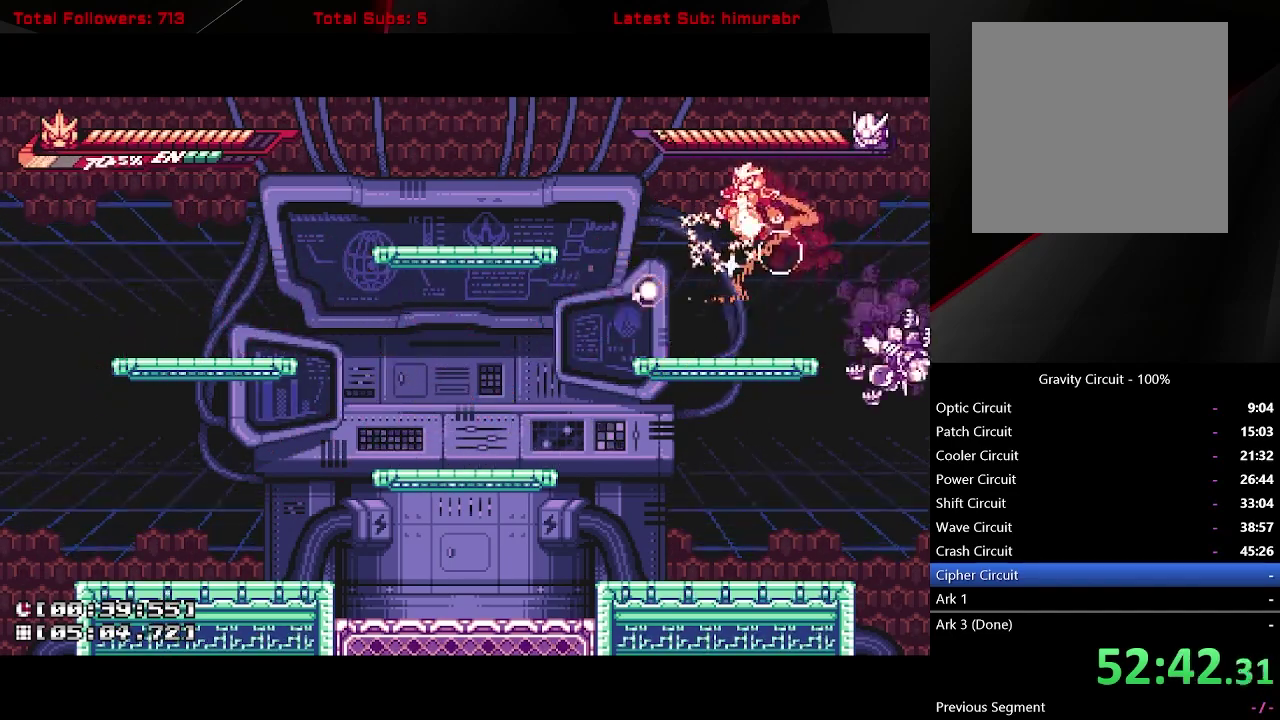
{"buttons": ["L1"], "right_stick": "center", "events": [[267, "DPAD_LEFT", "up"], [317, "DPAD_RIGHT", "down"], [333, "A", "up"], [483, "DPAD_RIGHT", "up"]]}
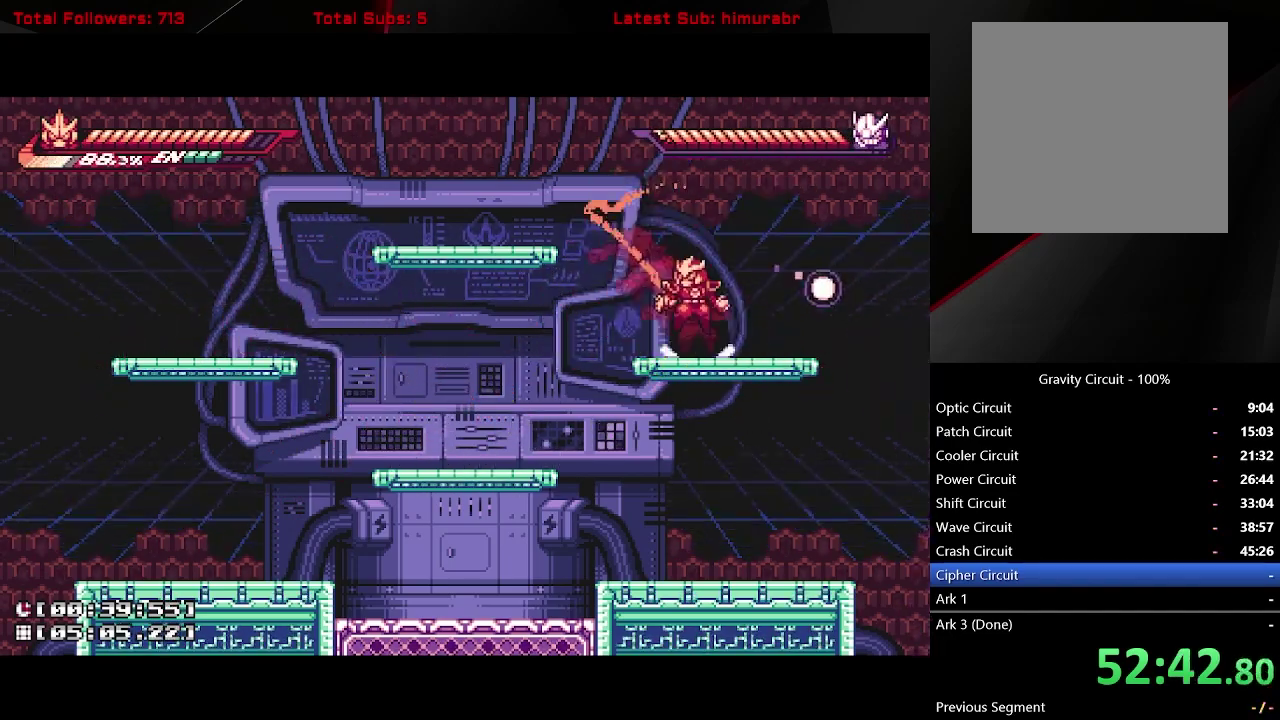
{"buttons": ["L1", "DPAD_LEFT"], "right_stick": "center", "events": [[17, "DPAD_LEFT", "down"]]}
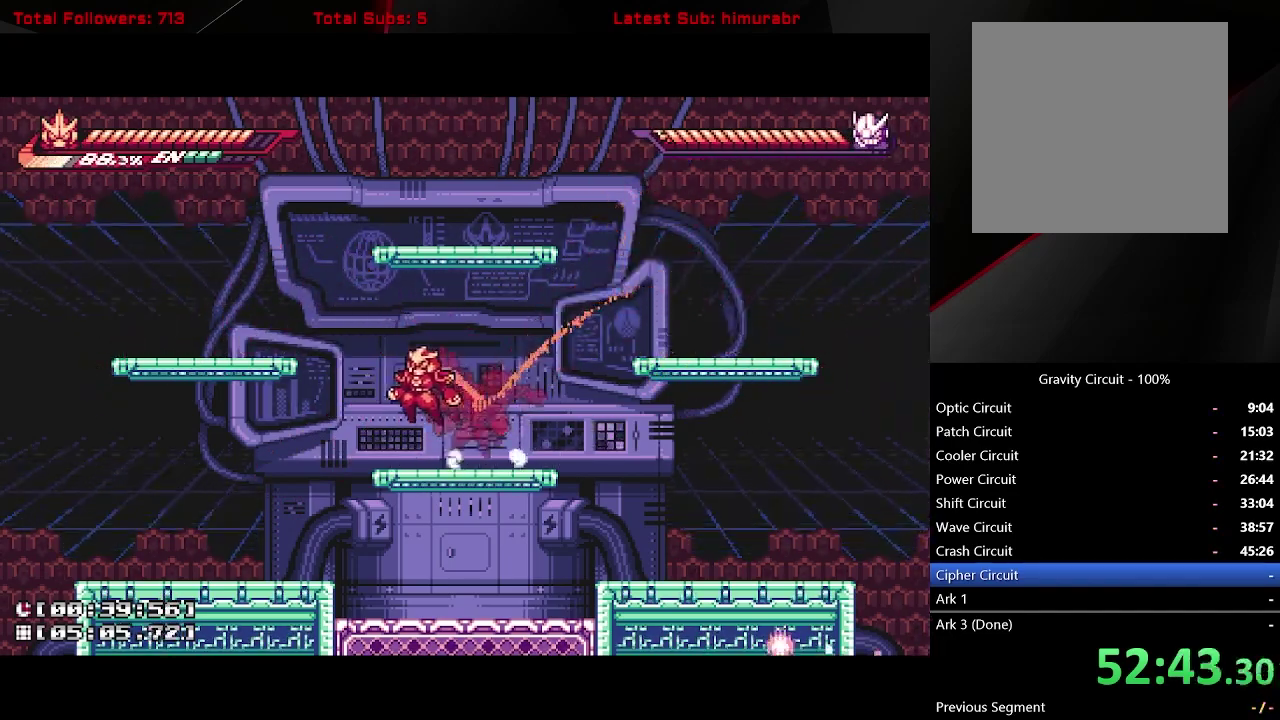
{"buttons": ["L1"], "right_stick": "center", "events": [[250, "DPAD_LEFT", "up"]]}
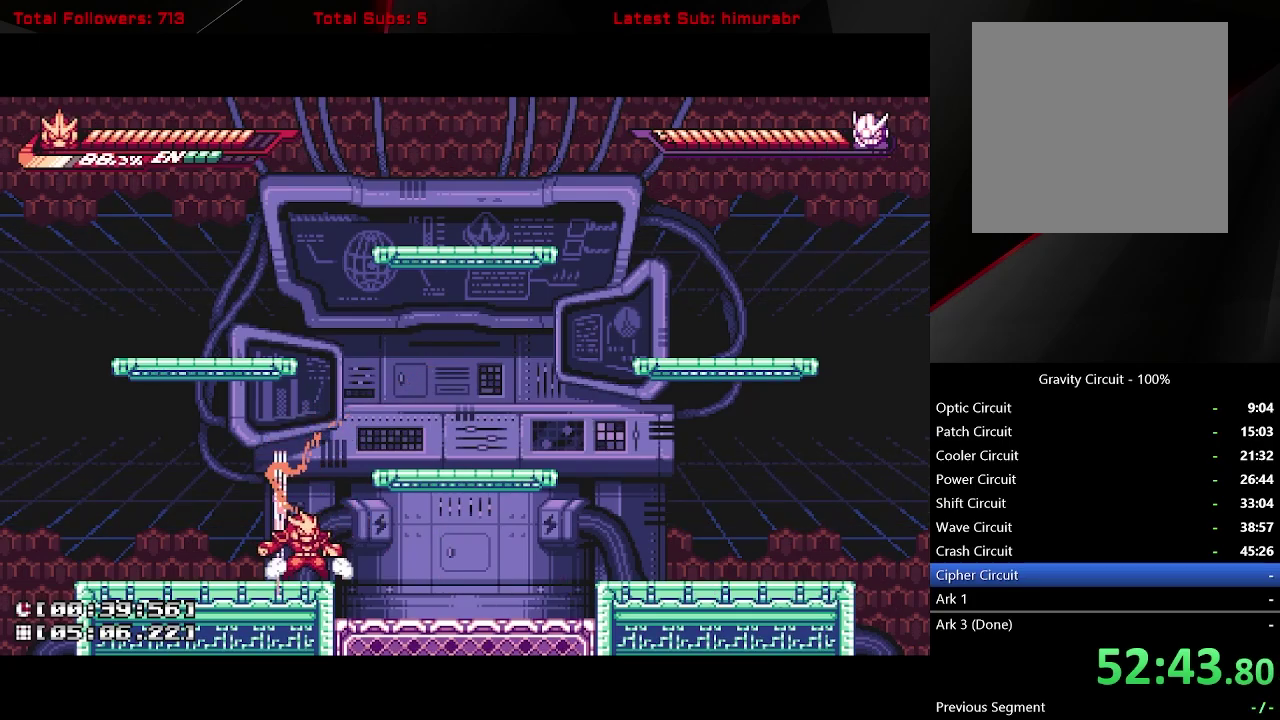
{"buttons": ["L1", "DPAD_RIGHT"], "right_stick": "center", "events": [[167, "A", "down"], [167, "DPAD_RIGHT", "down"], [450, "A", "up"]]}
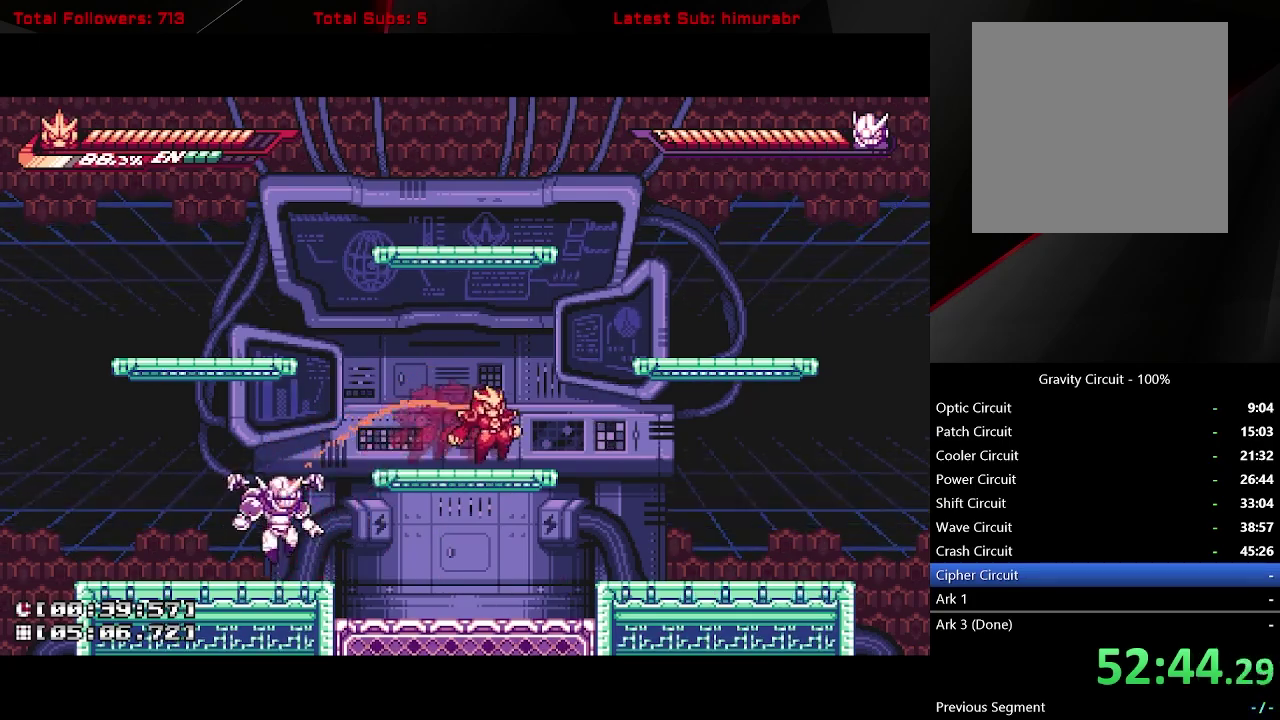
{"buttons": [], "right_stick": "center", "events": [[17, "DPAD_RIGHT", "up"], [67, "L1", "up"]]}
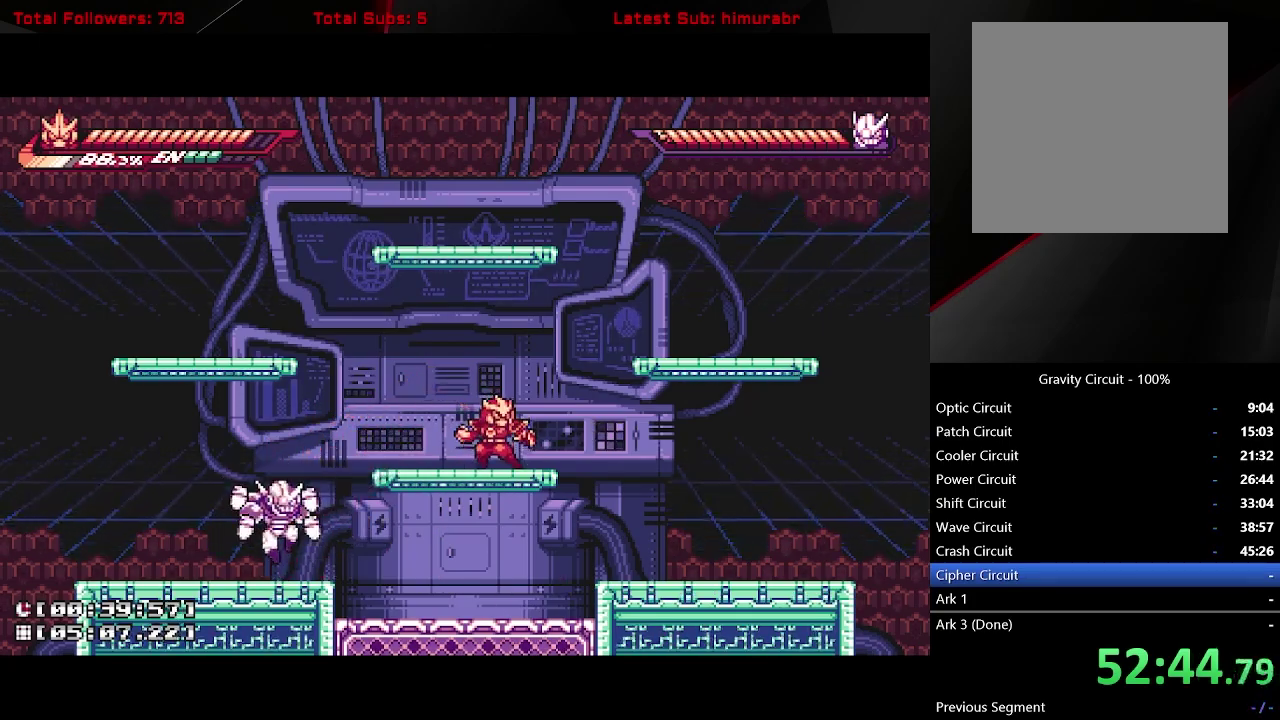
{"buttons": [], "right_stick": "center", "events": []}
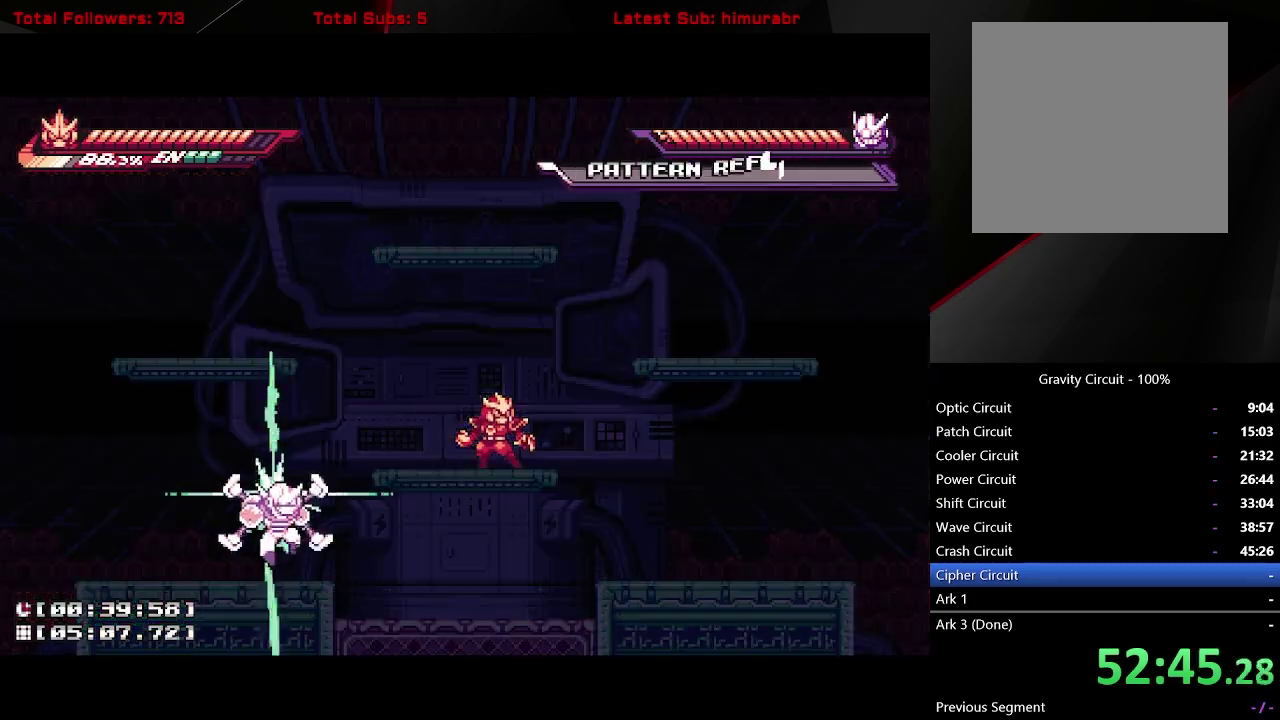
{"buttons": [], "right_stick": "center", "events": []}
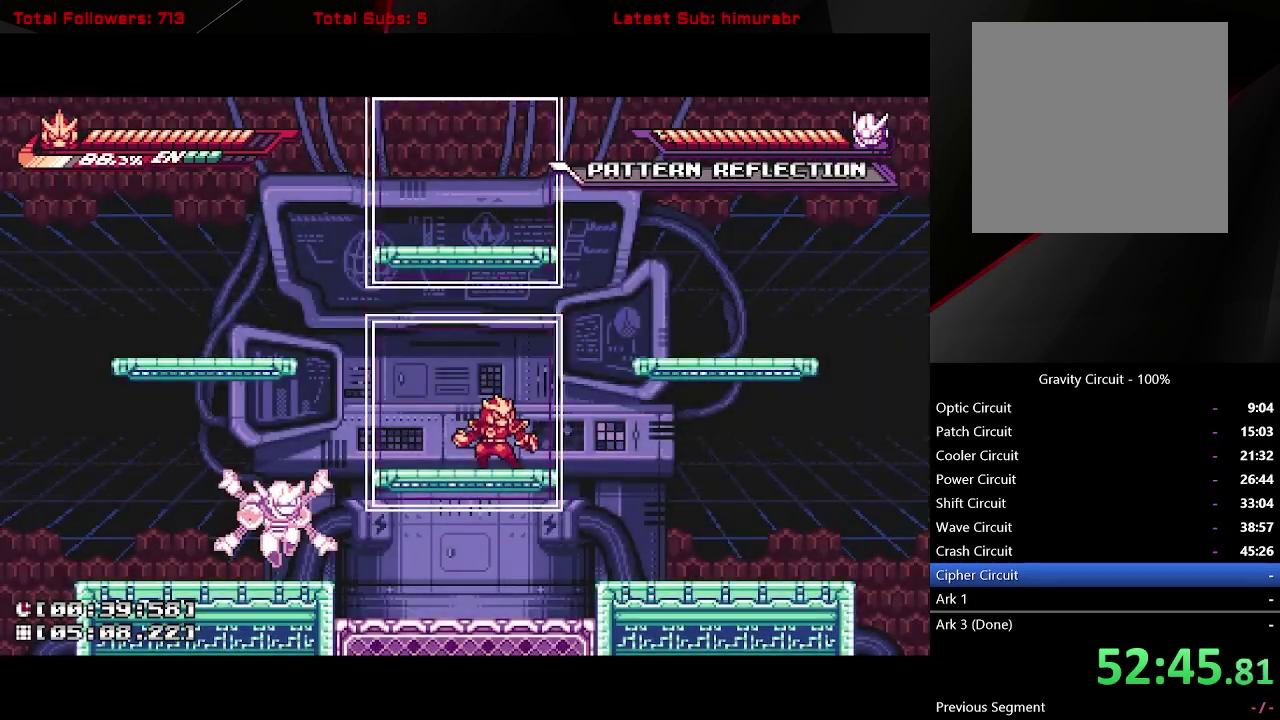
{"buttons": [], "right_stick": "center", "events": []}
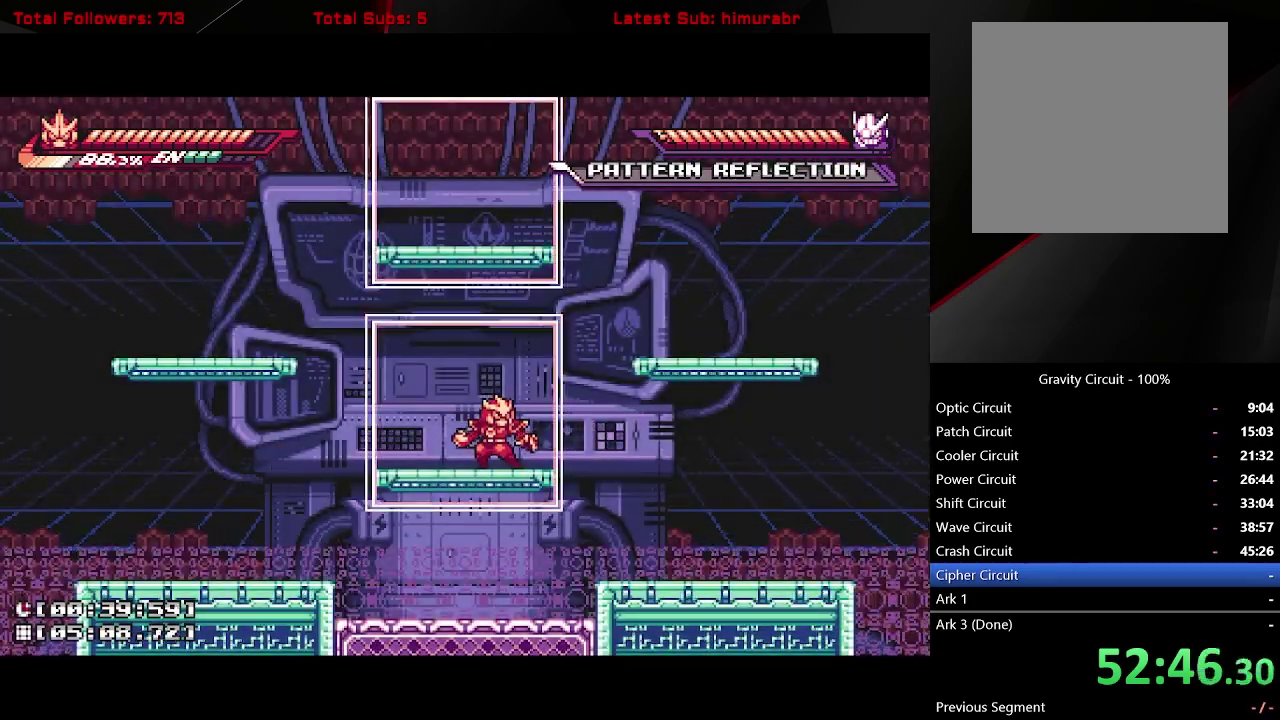
{"buttons": [], "right_stick": "center", "events": []}
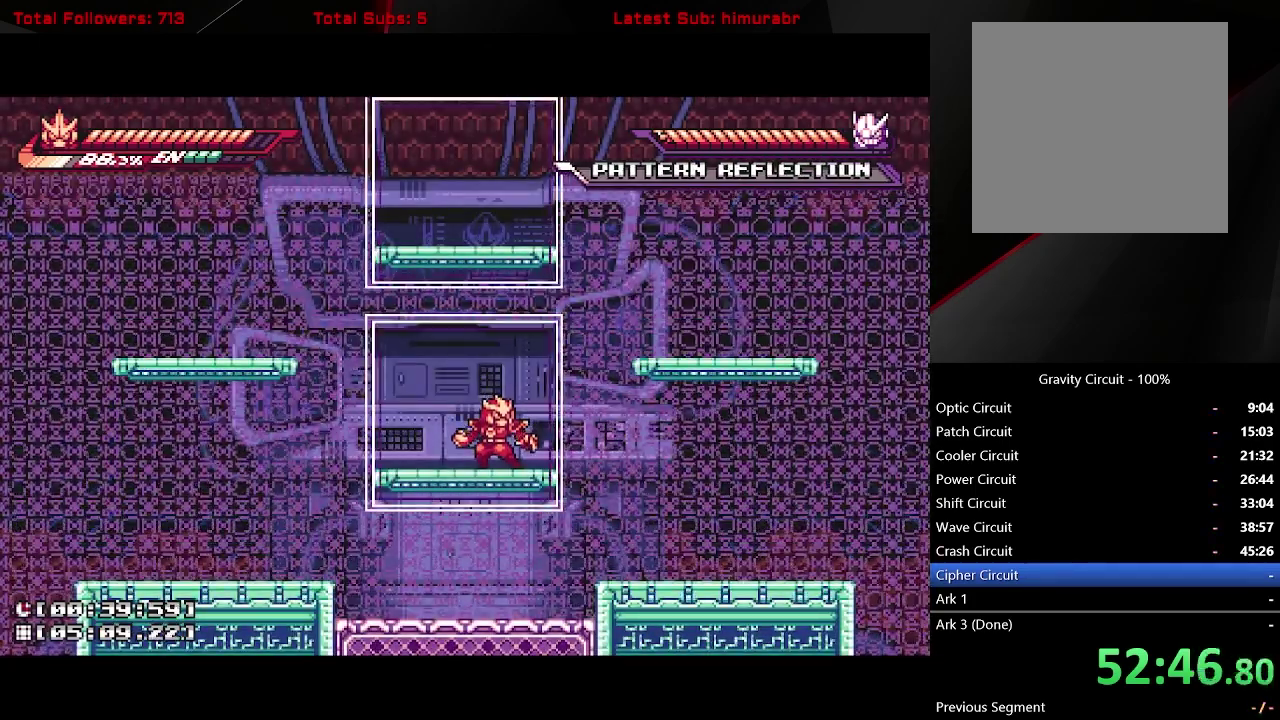
{"buttons": [], "right_stick": "center", "events": []}
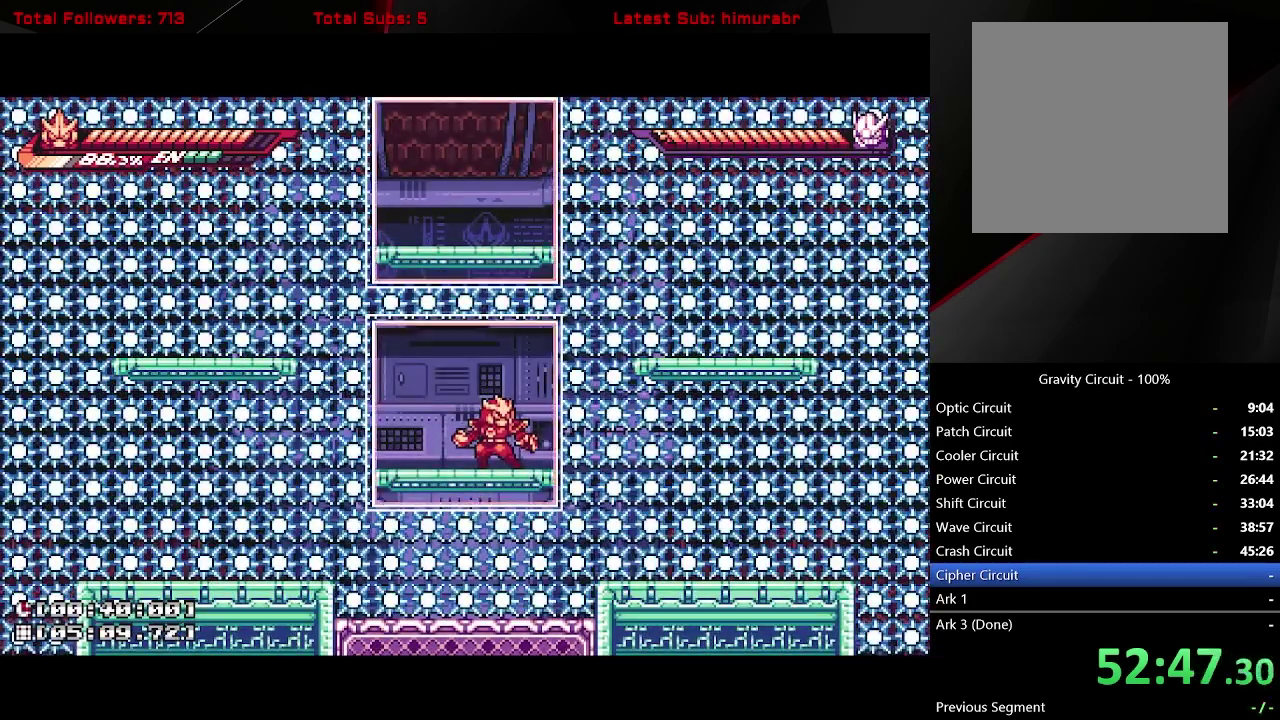
{"buttons": [], "right_stick": "center", "events": []}
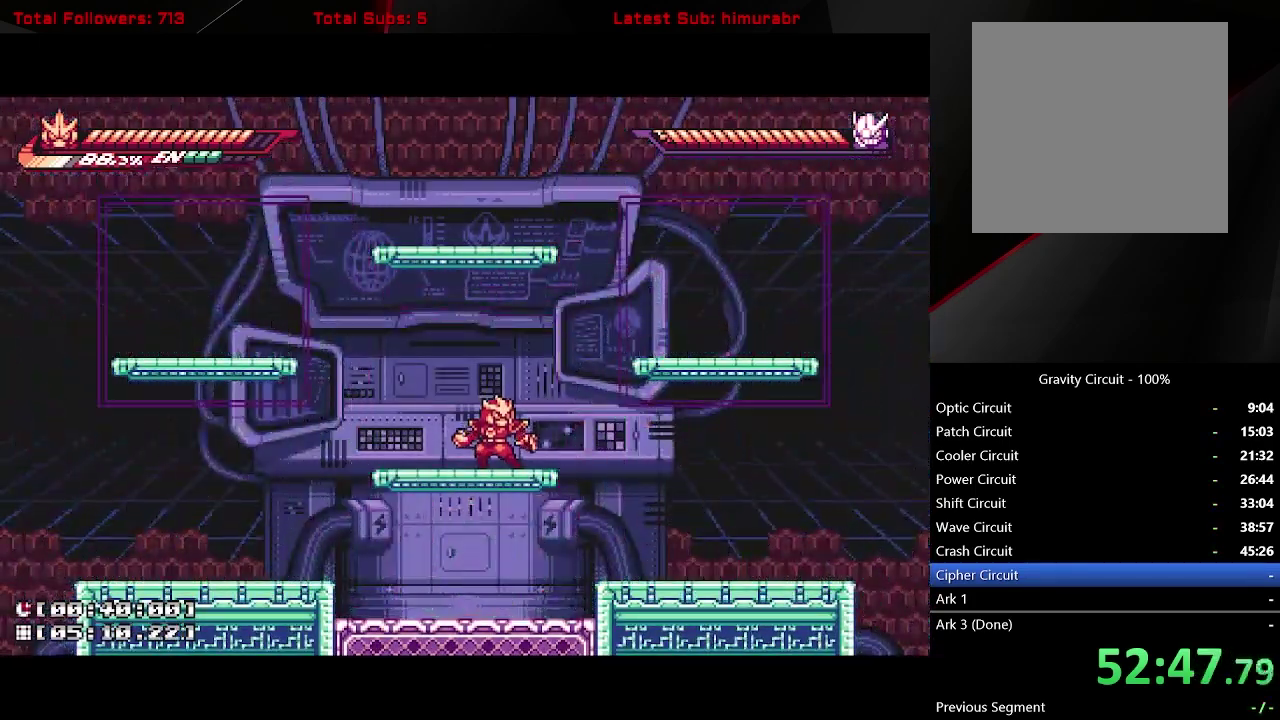
{"buttons": ["A", "L1", "DPAD_RIGHT"], "right_stick": "center", "events": [[467, "DPAD_RIGHT", "down"], [500, "A", "down"], [500, "L1", "down"]]}
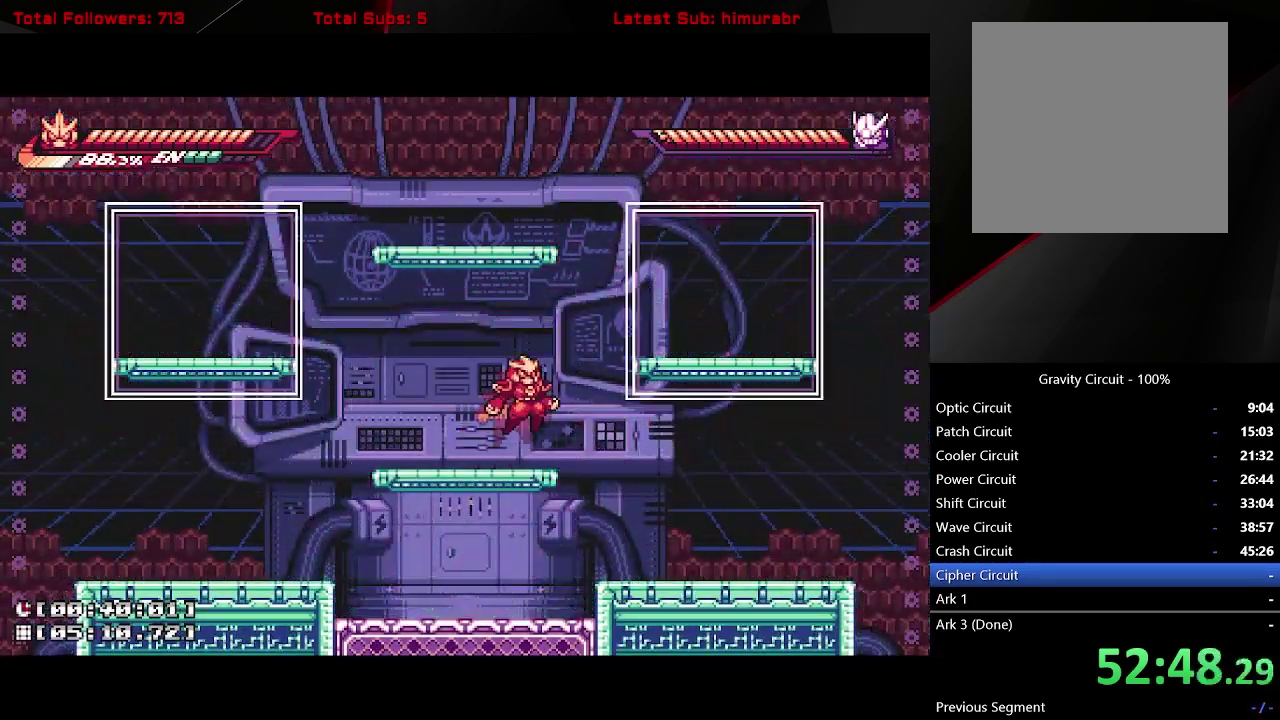
{"buttons": [], "right_stick": "center", "events": [[233, "A", "up"], [350, "DPAD_RIGHT", "up"], [350, "L1", "up"]]}
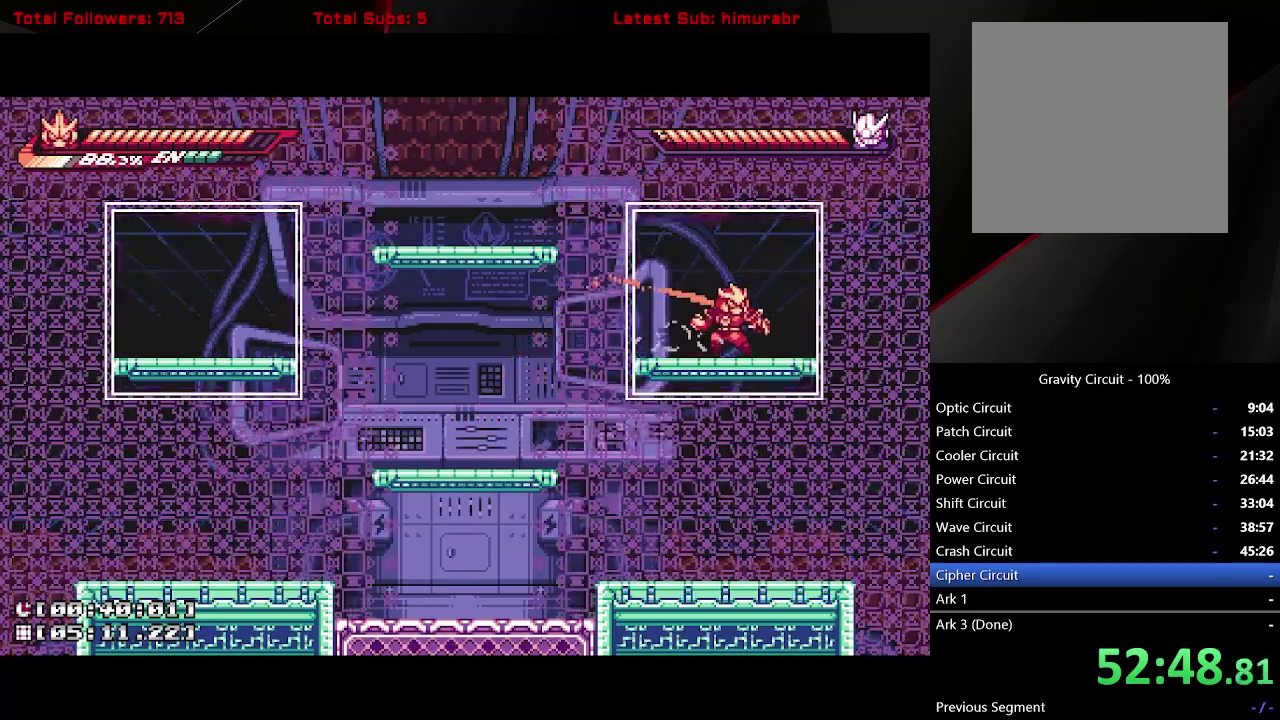
{"buttons": [], "right_stick": "center", "events": []}
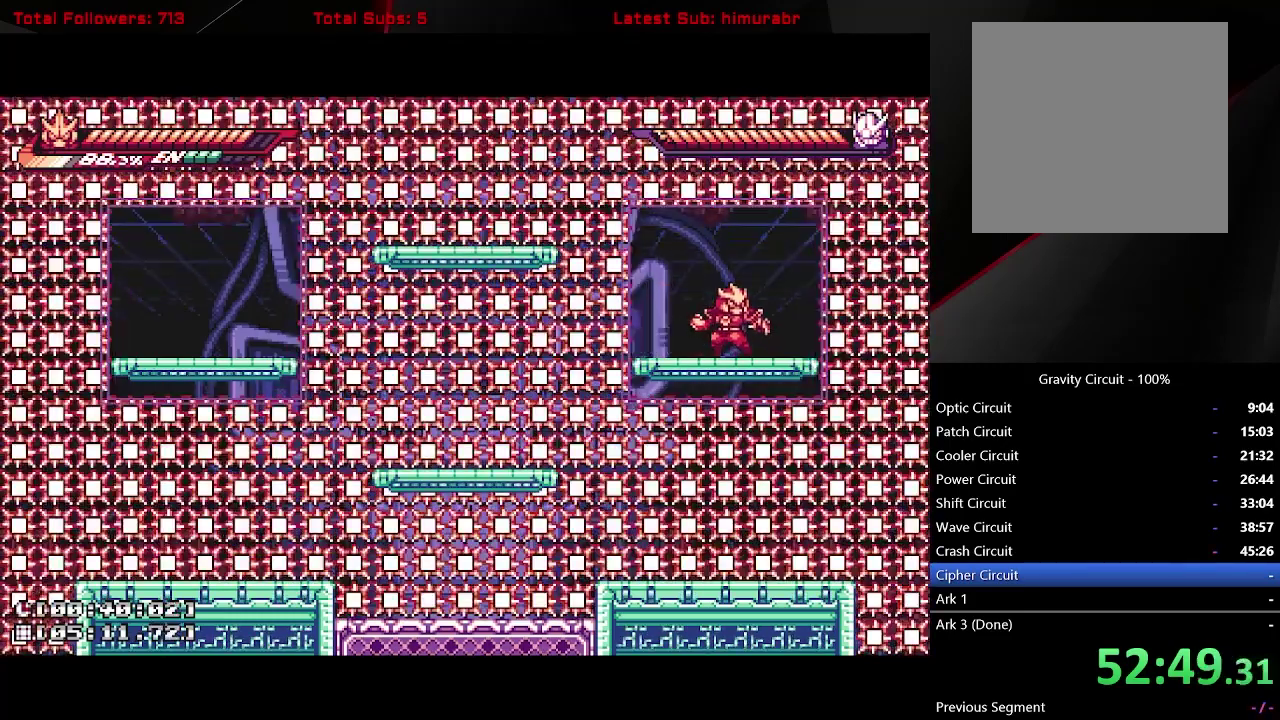
{"buttons": ["L1", "DPAD_LEFT"], "right_stick": "center", "events": [[317, "DPAD_LEFT", "down"], [350, "L1", "down"]]}
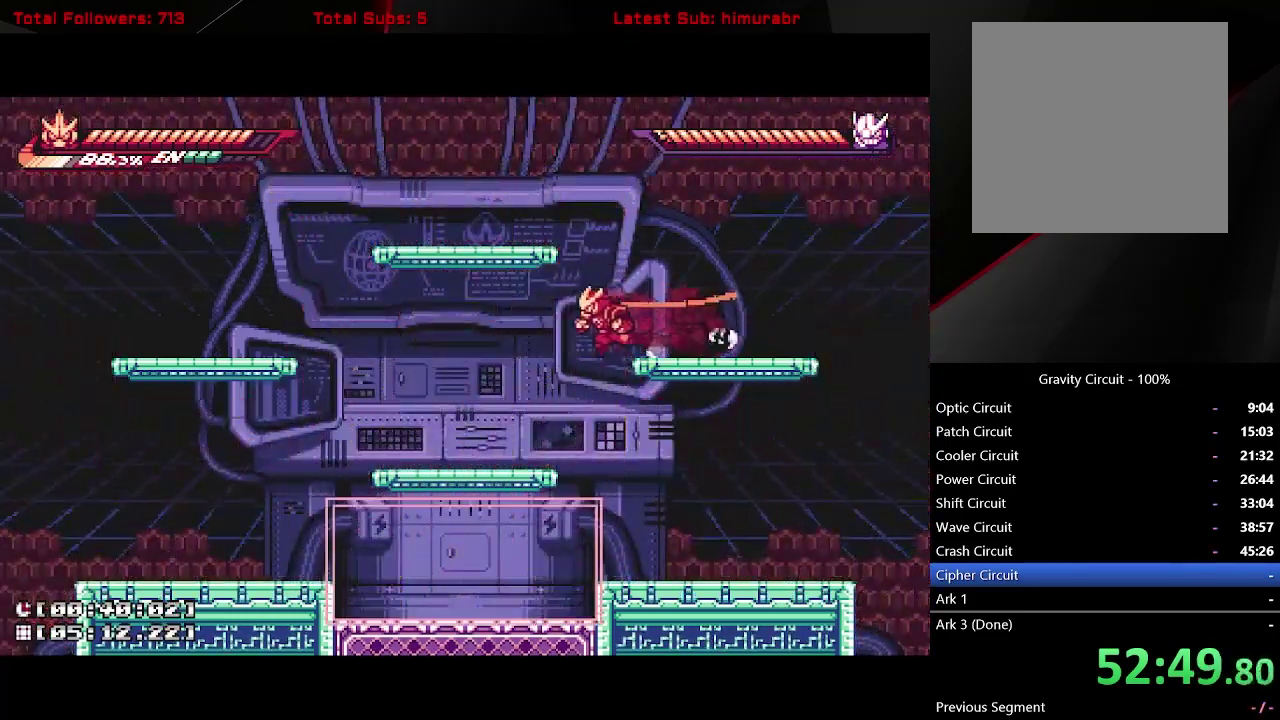
{"buttons": ["L1", "DPAD_LEFT"], "right_stick": "center", "events": [[100, "DPAD_LEFT", "up"], [250, "DPAD_RIGHT", "down"], [350, "DPAD_RIGHT", "up"], [467, "DPAD_LEFT", "down"]]}
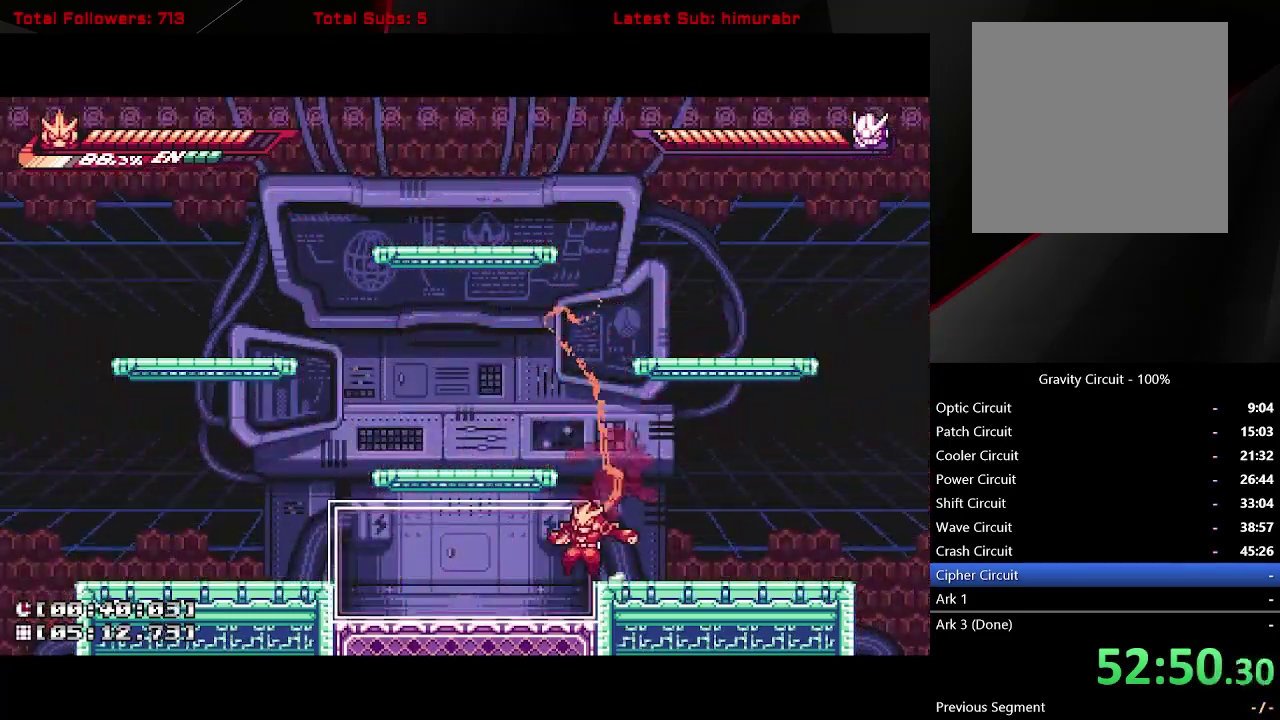
{"buttons": [], "right_stick": "center", "events": [[150, "DPAD_LEFT", "up"], [200, "L1", "up"]]}
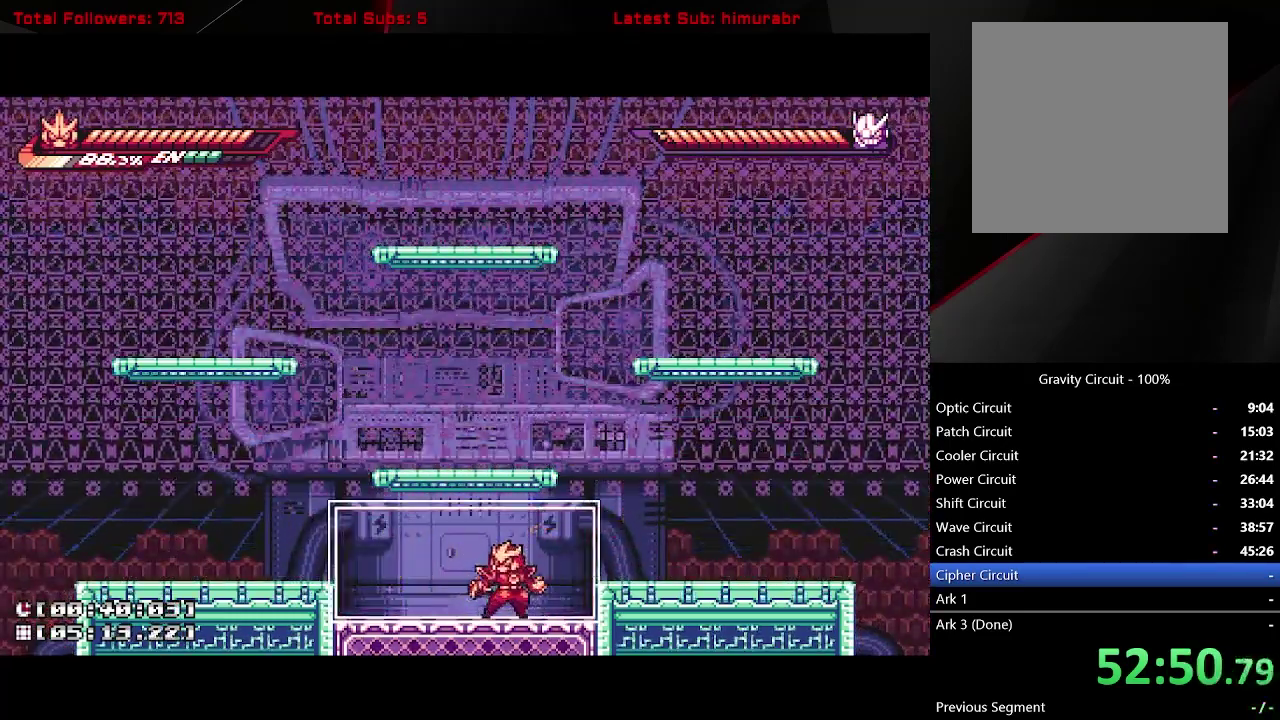
{"buttons": [], "right_stick": "center", "events": []}
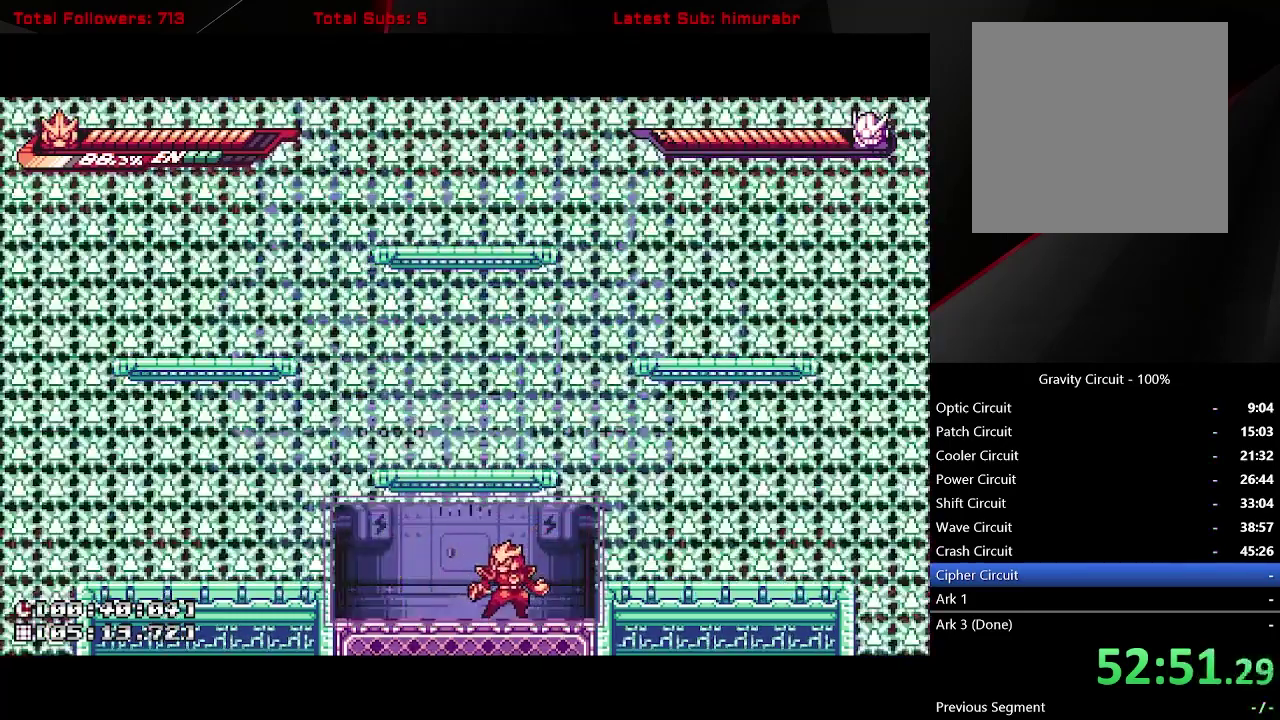
{"buttons": ["DPAD_RIGHT"], "right_stick": "center", "events": [[483, "DPAD_RIGHT", "down"]]}
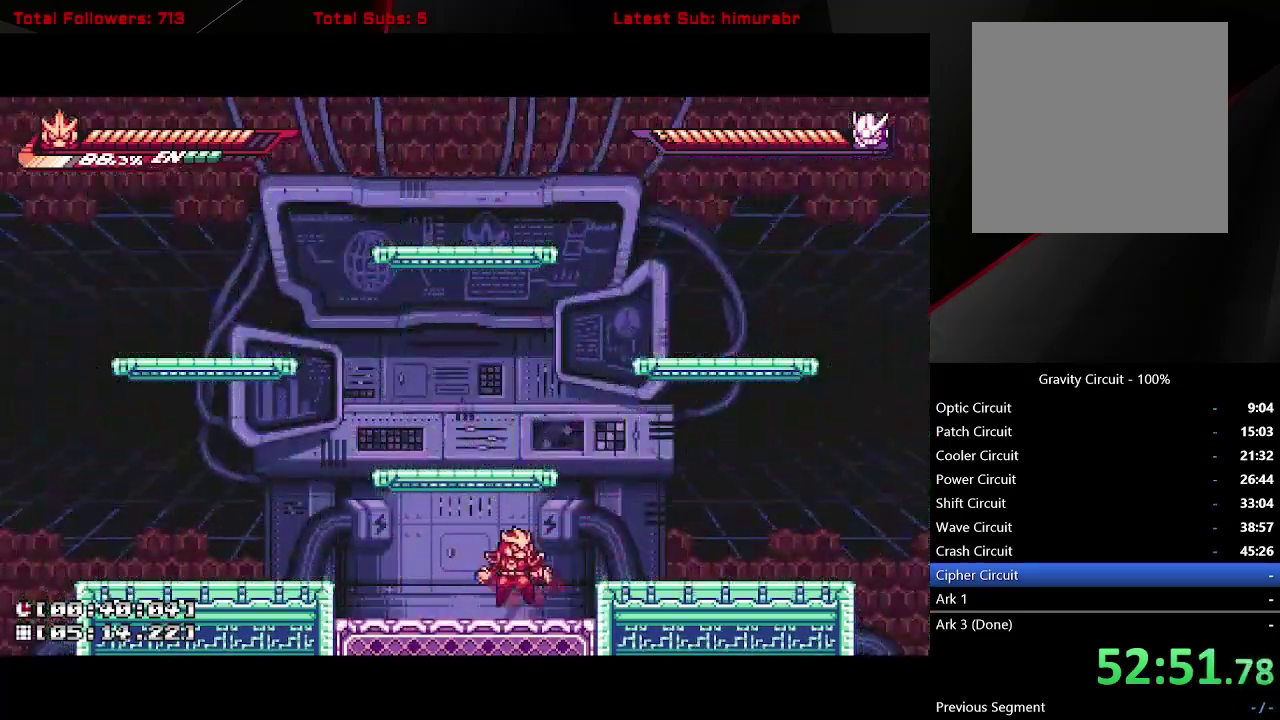
{"buttons": ["A", "L1", "DPAD_LEFT"], "right_stick": "center", "events": [[17, "L1", "down"], [50, "A", "down"], [150, "A", "up"], [233, "DPAD_RIGHT", "up"], [350, "A", "down"], [367, "DPAD_LEFT", "down"]]}
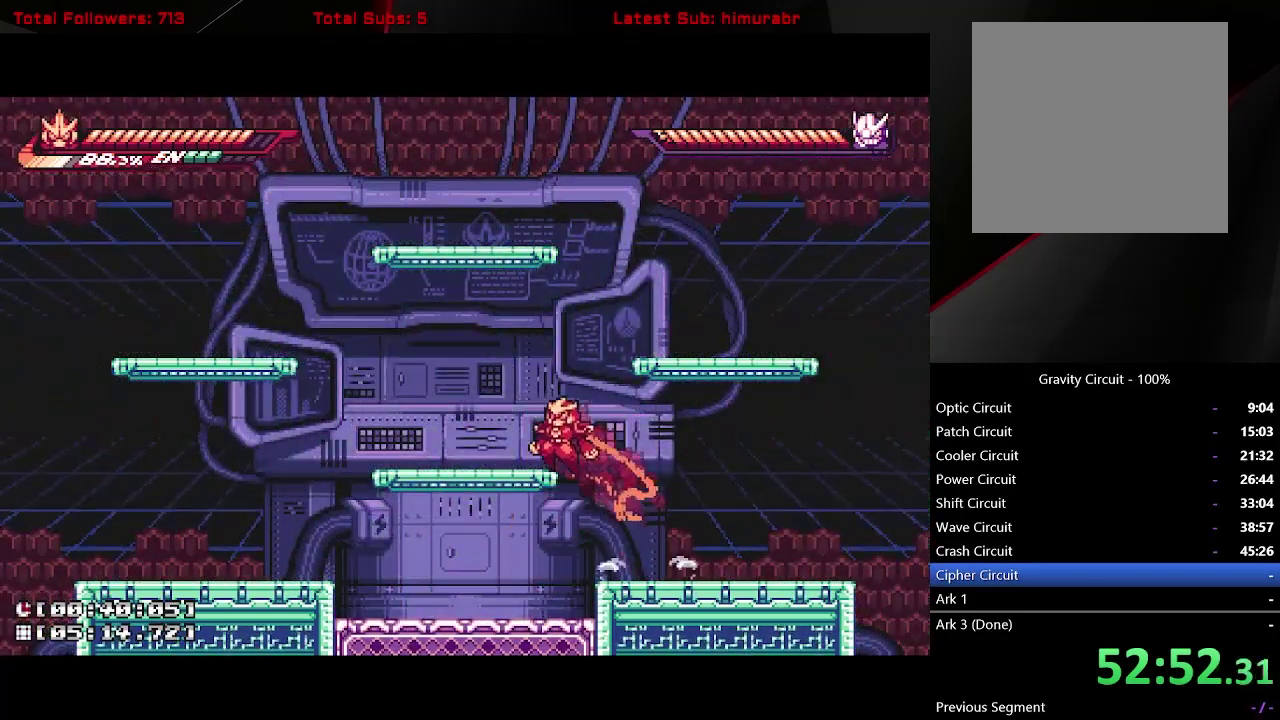
{"buttons": [], "right_stick": "center", "events": [[117, "A", "up"], [317, "A", "down"], [333, "DPAD_LEFT", "up"], [367, "X", "down"], [383, "A", "up"], [433, "L1", "up"], [483, "X", "up"]]}
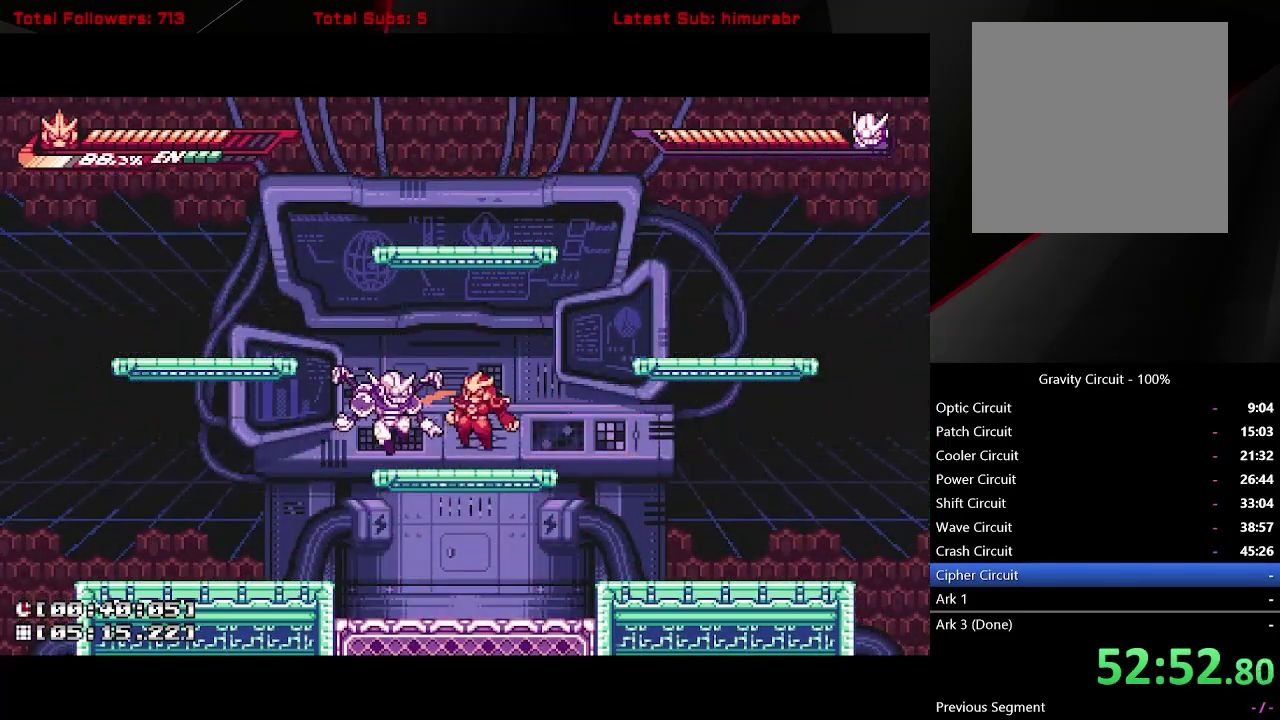
{"buttons": [], "right_stick": "center", "events": [[100, "X", "down"], [417, "X", "up"]]}
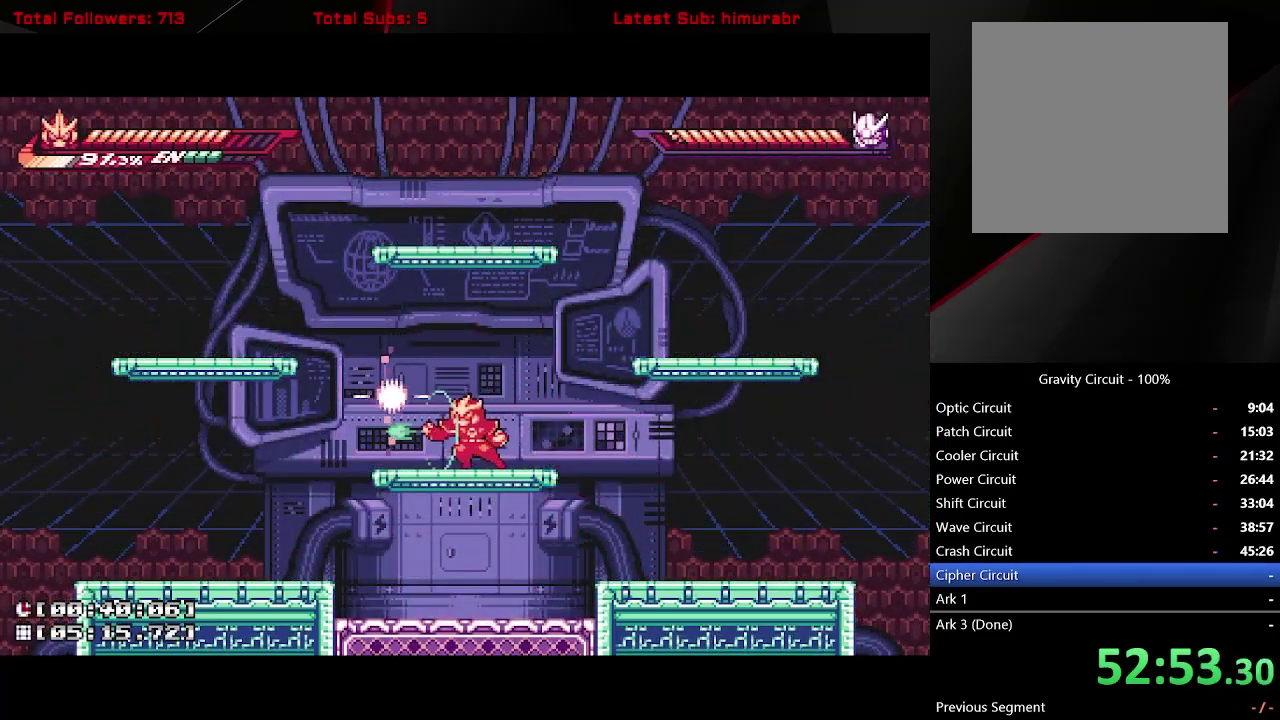
{"buttons": [], "right_stick": "center", "events": []}